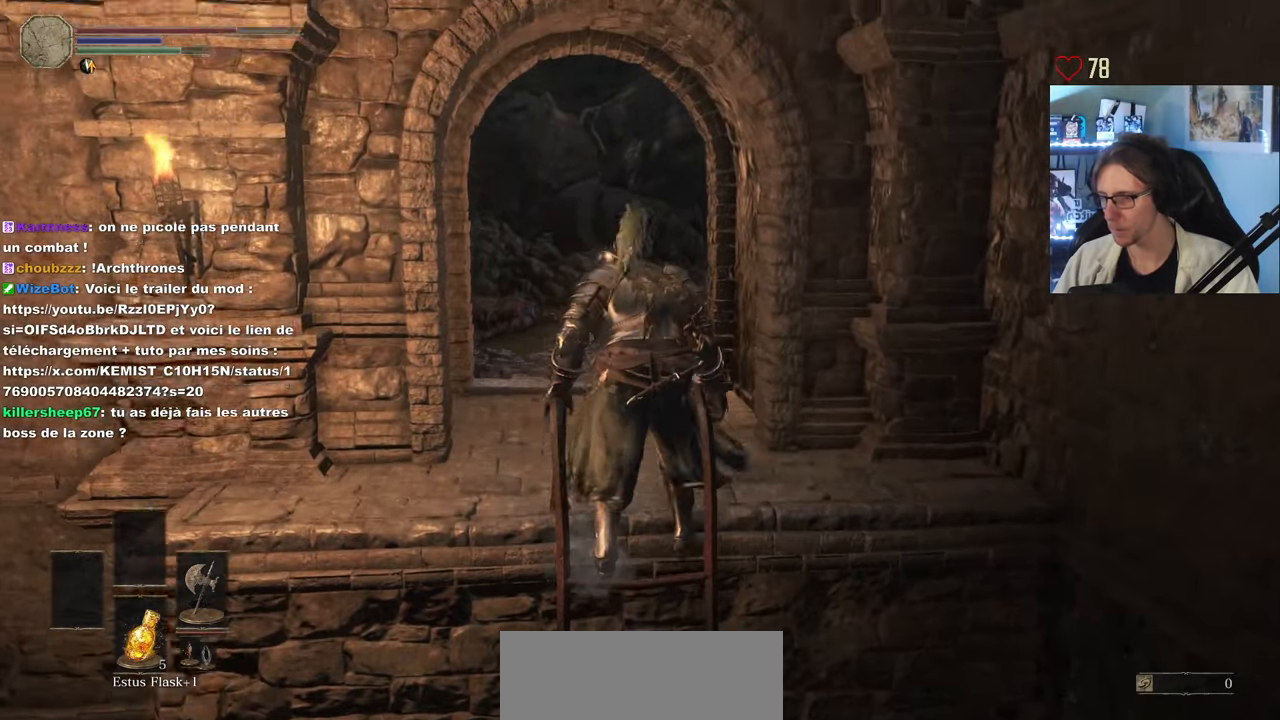
Gameplay with keyboard and mouse; each line is a JSON object with the keys and mouse buttons held at the frame after it. "events" lists presses ("down") and releases ("up") of "0", "1", "2", "3", "4", "a", "alt", "ctrl", "d", "down", "e", "f", "g", "left", "q", "r", "return", "right", "s", "shift", "space", "tab", "up", "z", "mouse_left", "mouse_wheel", "mouse_right", "mouse_mb4" and "mouse_mb5" between this image and that frame as [ms after this image, input, new state], when the widget could be followed in between. "mouse_left", "mouse_wheel", "mouse_right", "mouse_mb4", "mouse_mb5" = the "left", "wheel", "right", "mb4", "mb5" buttons of the "mouse" list. No other keys are recorded. "wheel" means that the mouse wheel is clicked or scrolled. Not read: mouse_move.
{"keys": ["space", "z"], "mouse": [], "events": []}
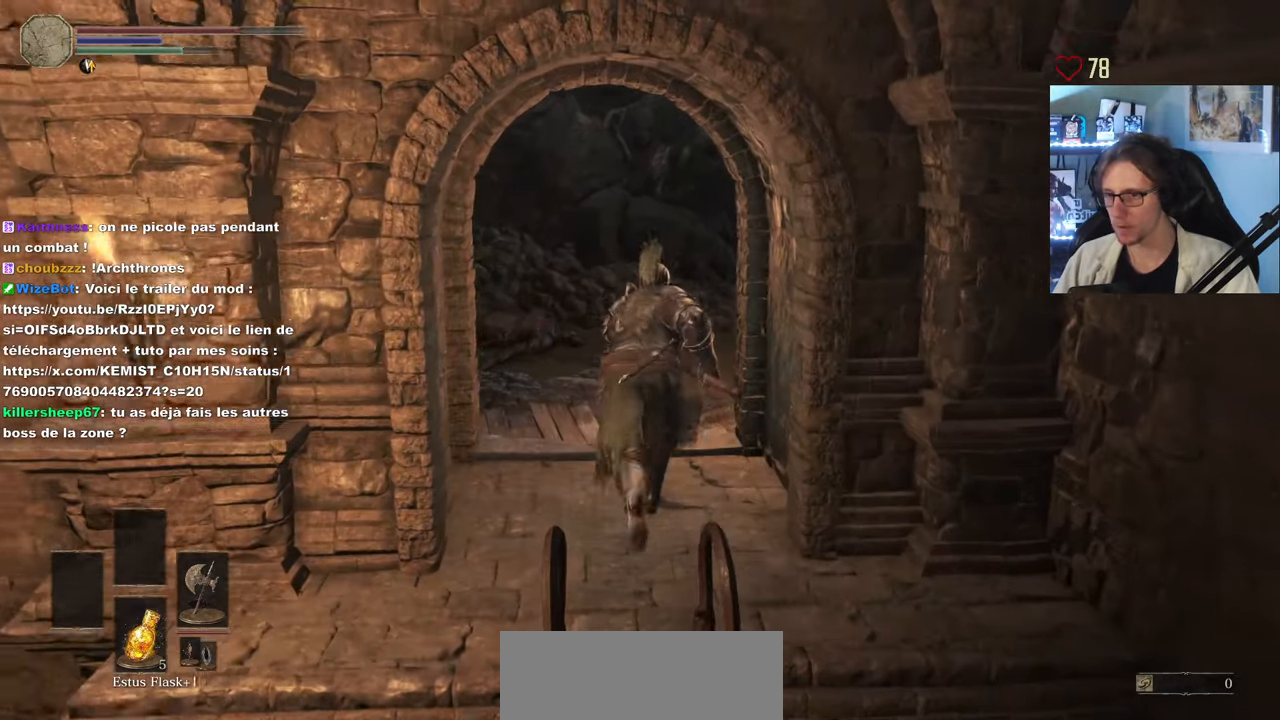
{"keys": ["space", "z"], "mouse": [], "events": []}
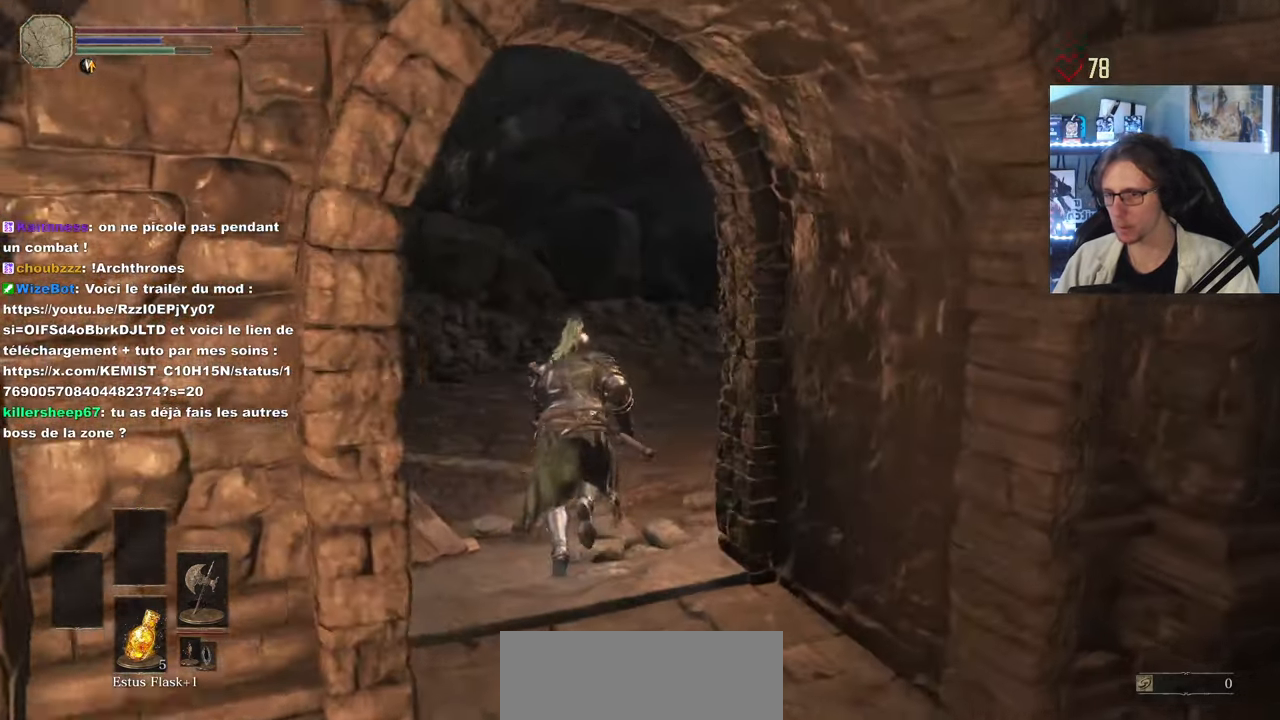
{"keys": ["space", "z"], "mouse": [], "events": []}
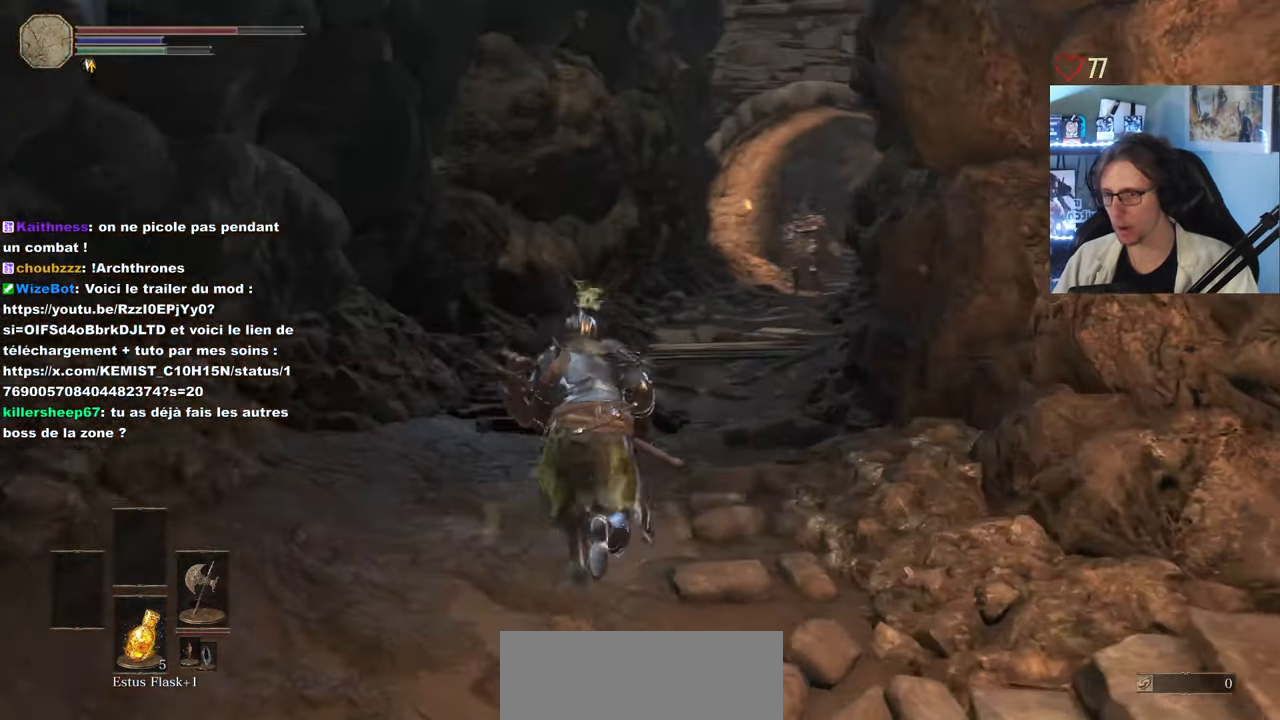
{"keys": ["space", "z"], "mouse": [], "events": []}
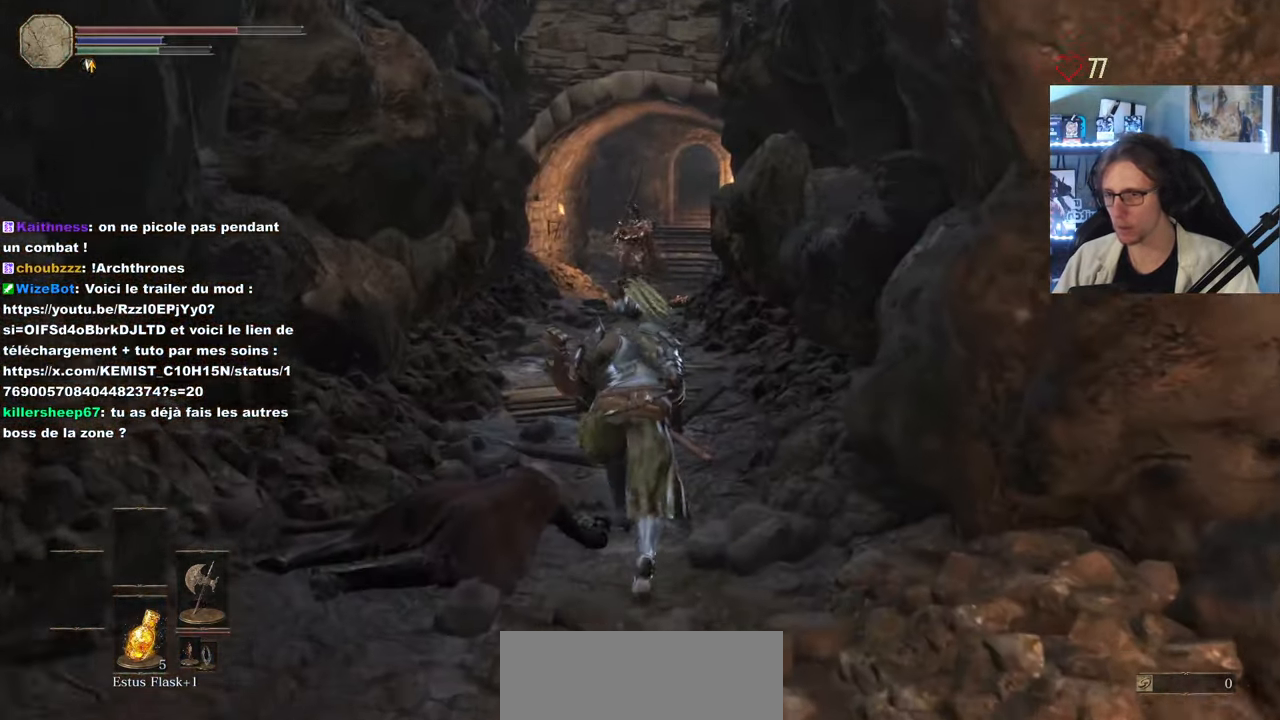
{"keys": ["space", "z"], "mouse": [], "events": []}
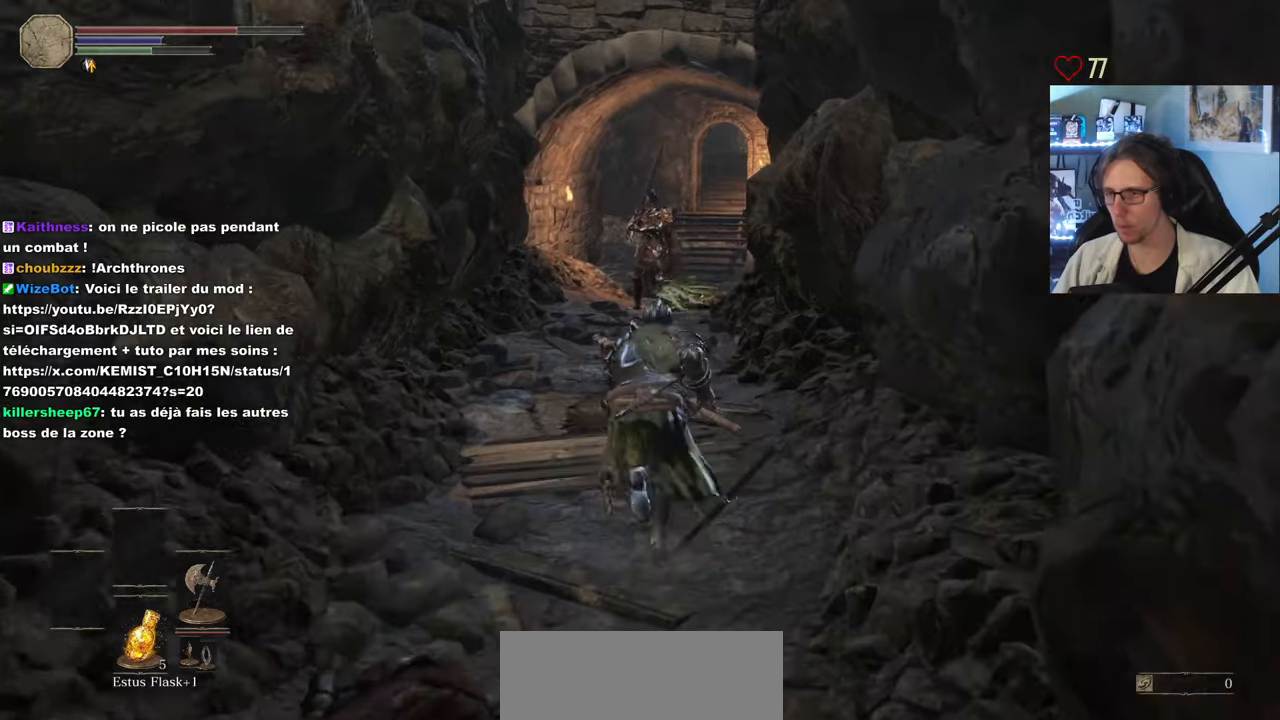
{"keys": ["space", "z"], "mouse": ["right"], "events": [[183, "mouse_right", "down"]]}
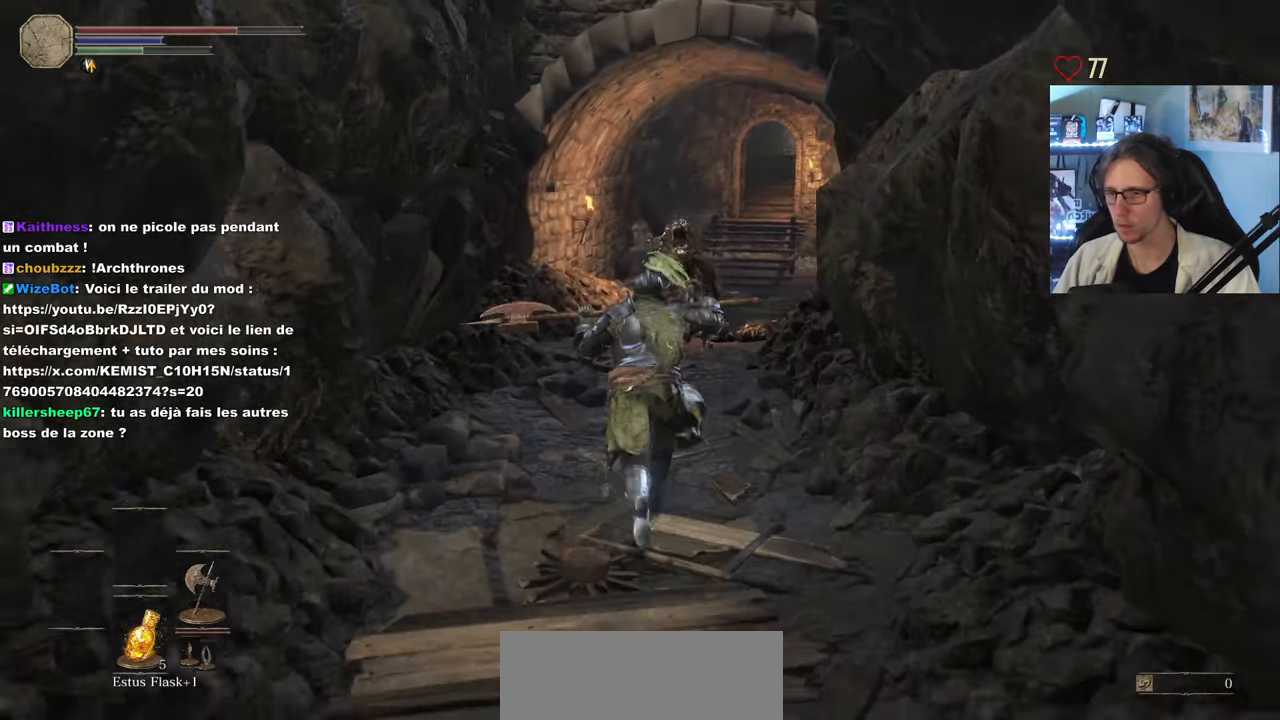
{"keys": ["space", "z"], "mouse": ["right"], "events": []}
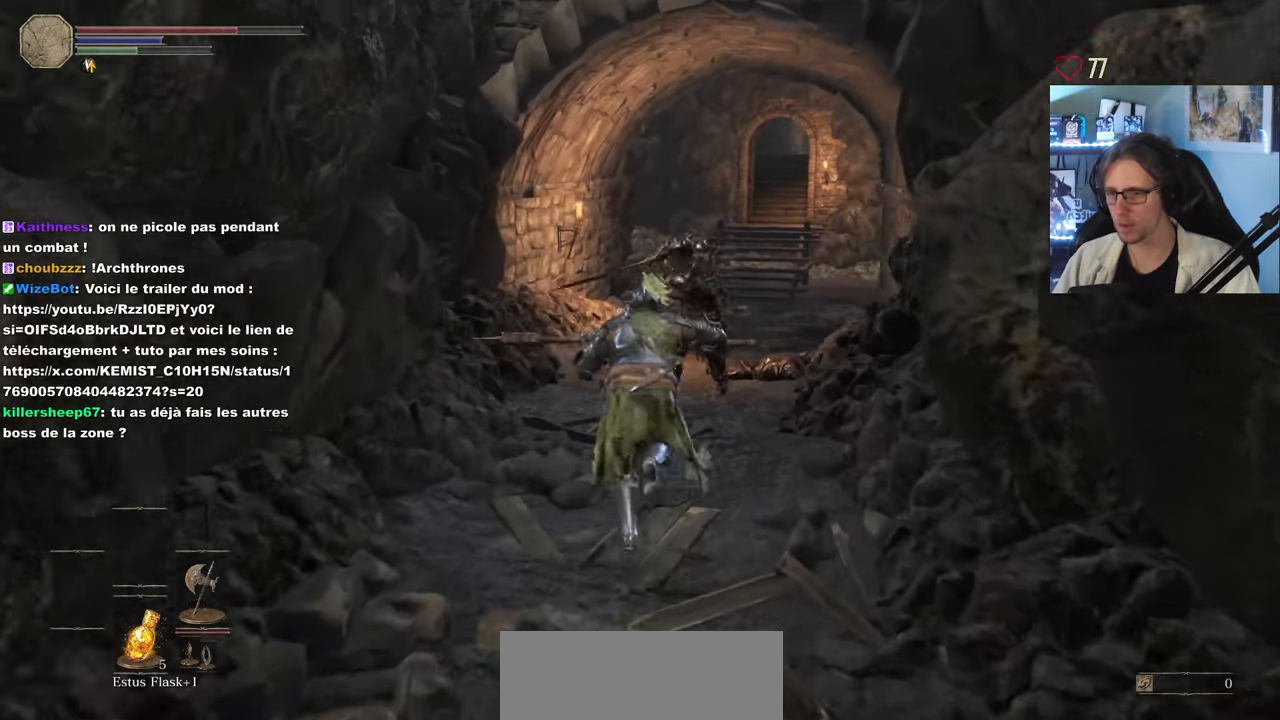
{"keys": ["space", "z"], "mouse": [], "events": [[166, "d", "down"], [400, "d", "up"], [500, "mouse_right", "up"]]}
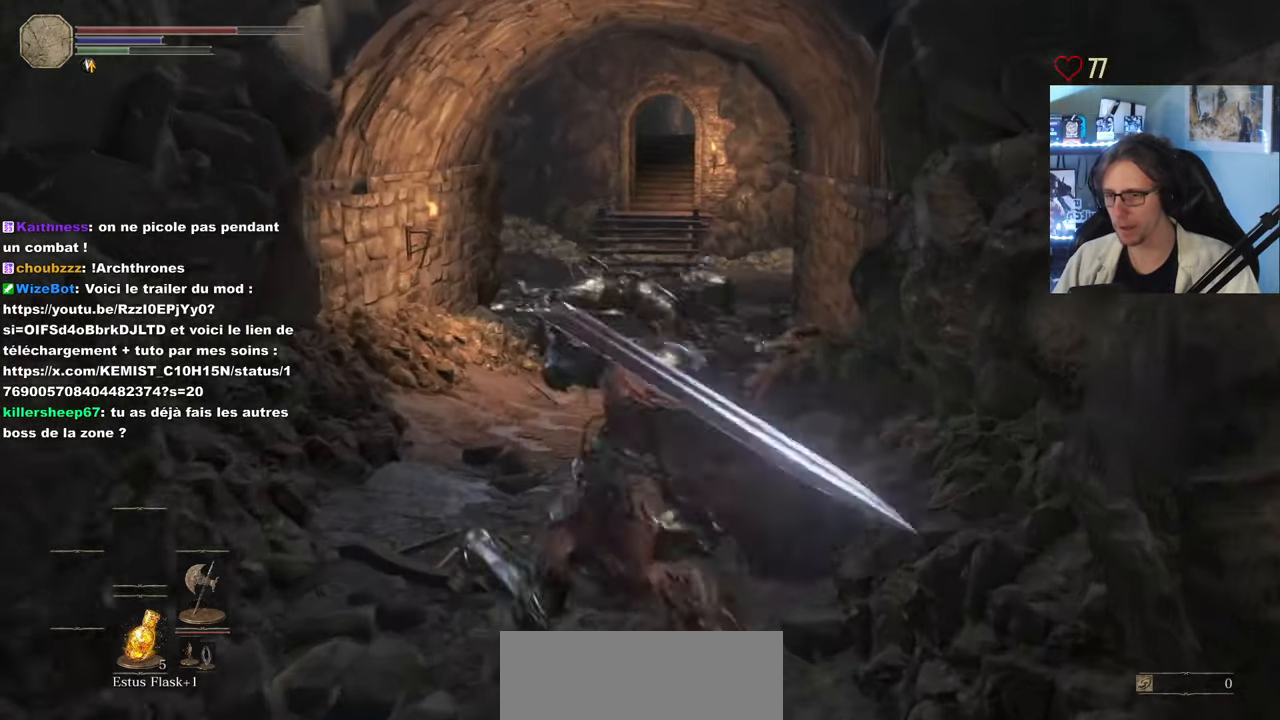
{"keys": ["z"], "mouse": [], "events": [[466, "space", "up"]]}
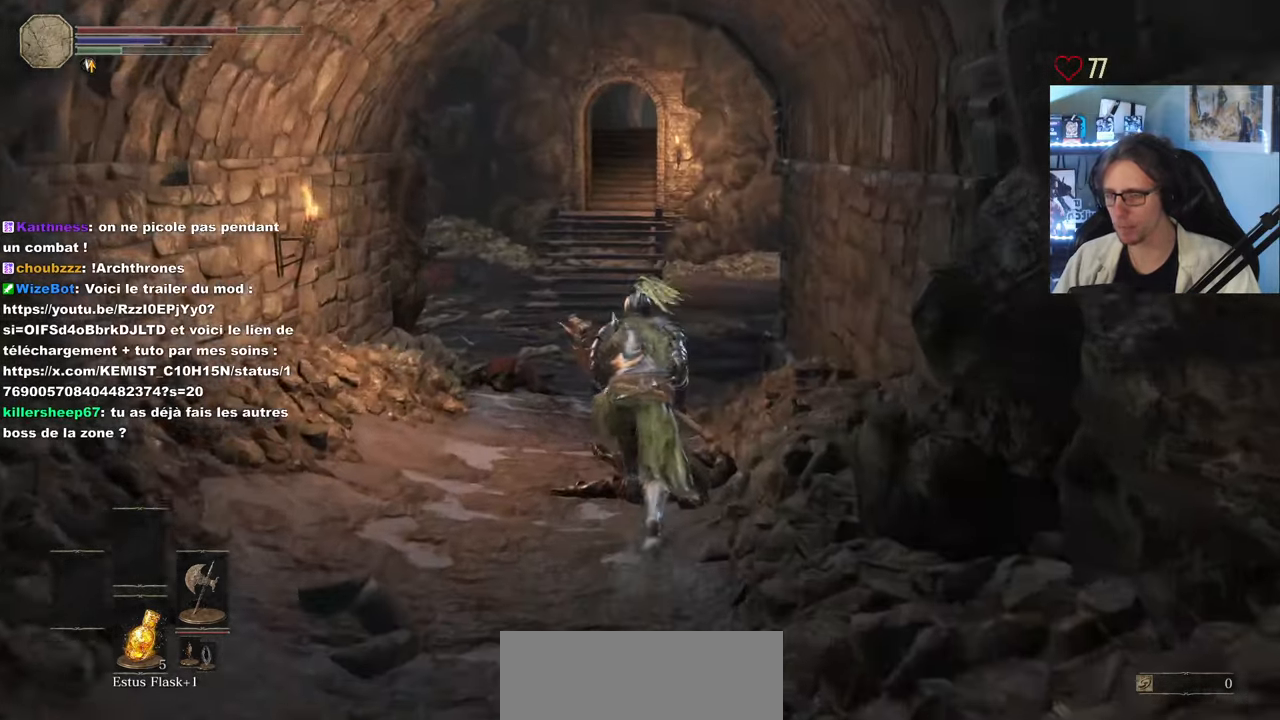
{"keys": ["space", "z"], "mouse": [], "events": [[383, "space", "down"]]}
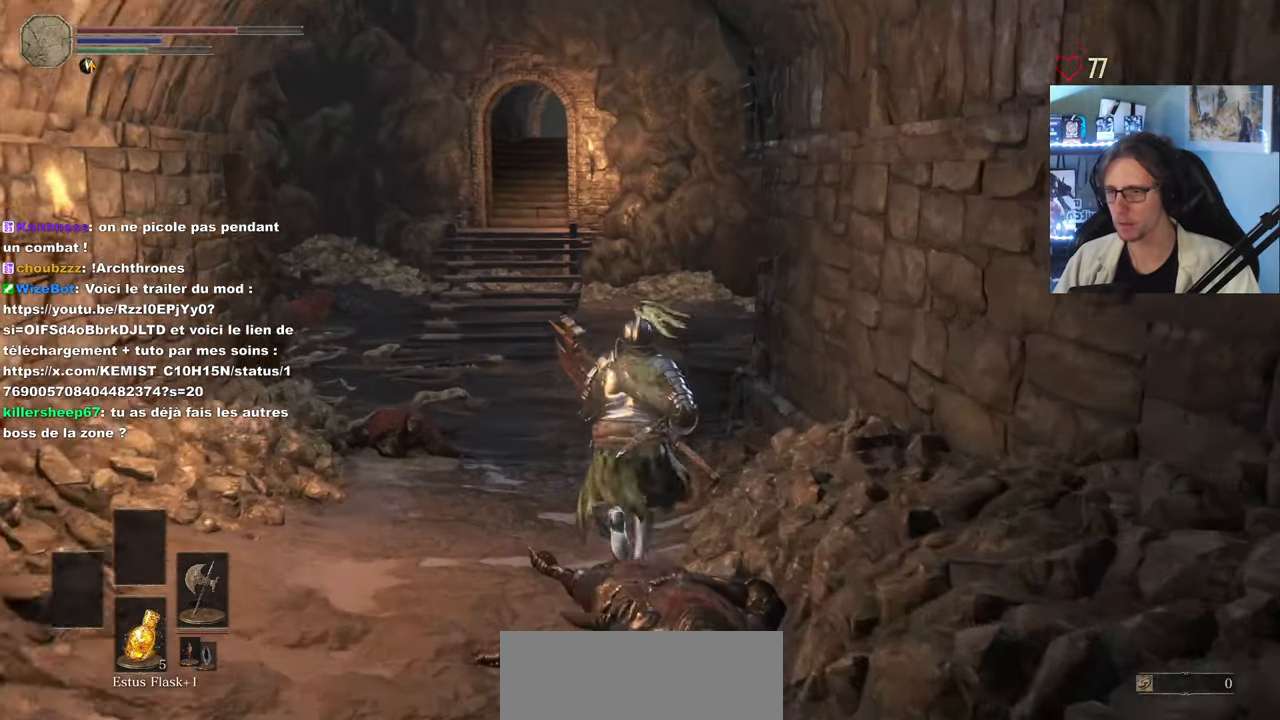
{"keys": ["q", "space", "z"], "mouse": ["right"], "events": [[450, "q", "down"], [500, "mouse_right", "down"]]}
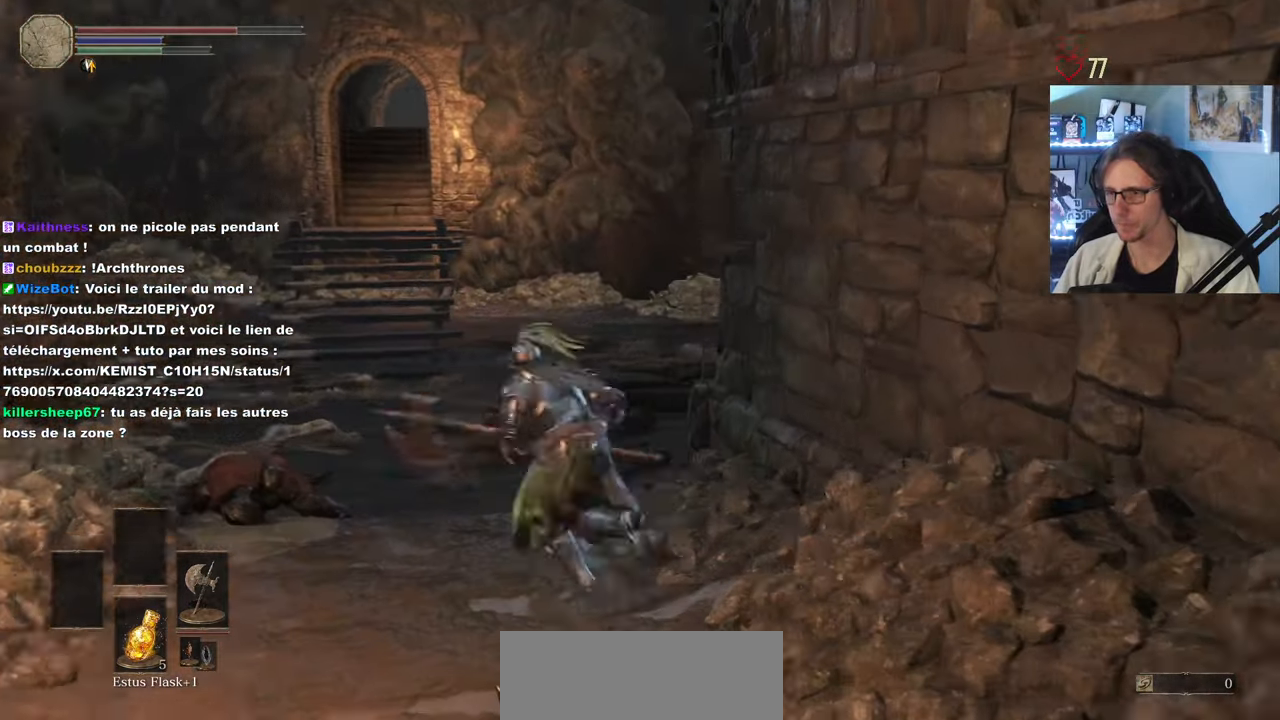
{"keys": ["space", "z"], "mouse": ["right"], "events": [[366, "q", "up"]]}
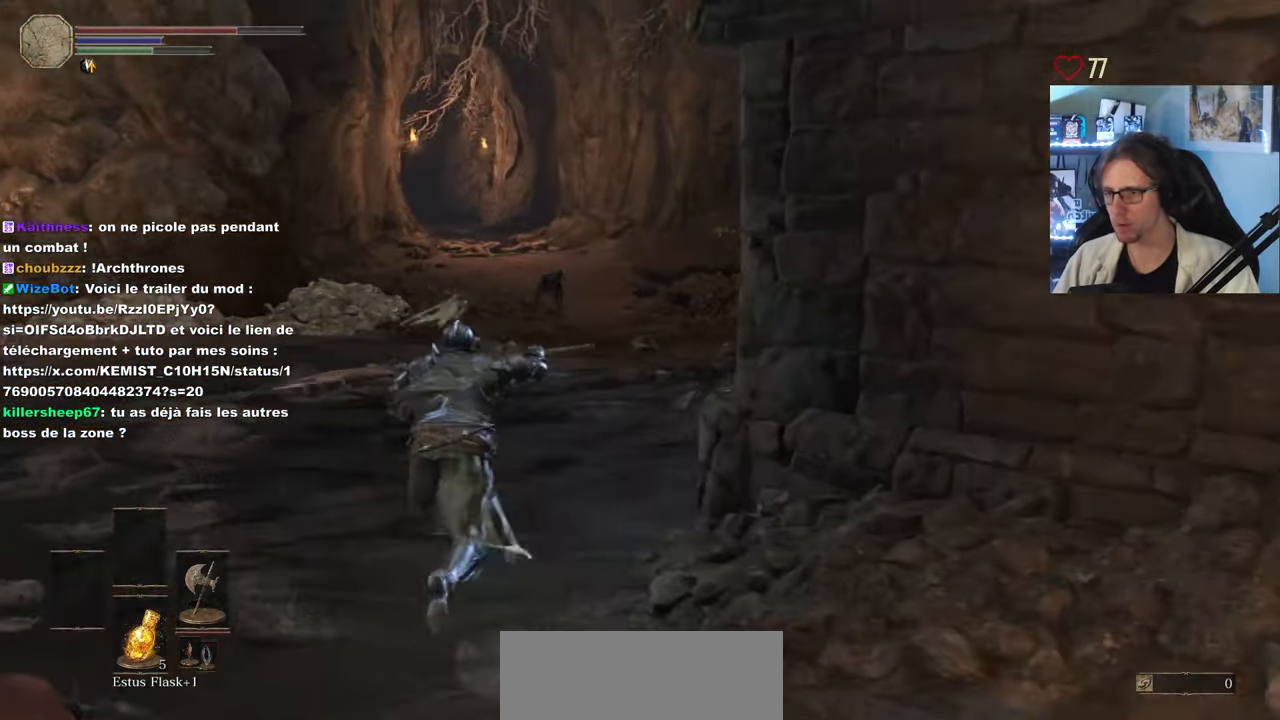
{"keys": ["space", "z"], "mouse": ["right"], "events": []}
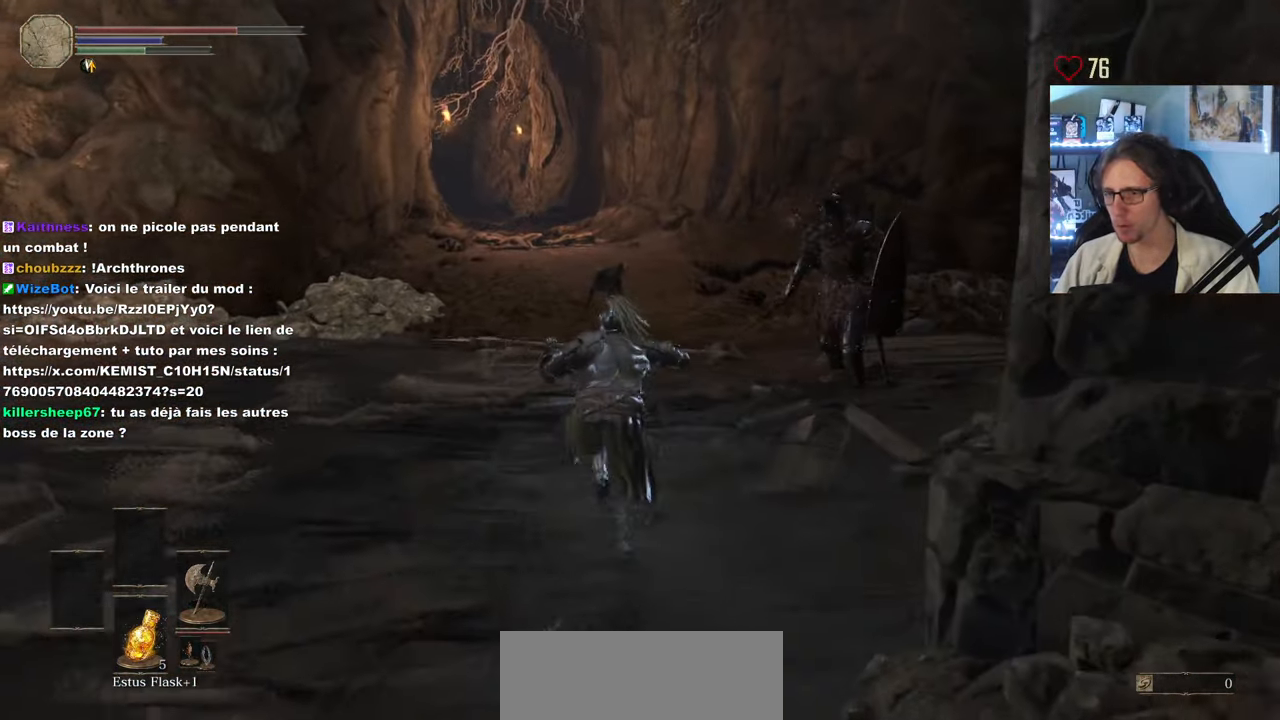
{"keys": ["space", "z"], "mouse": ["right"], "events": []}
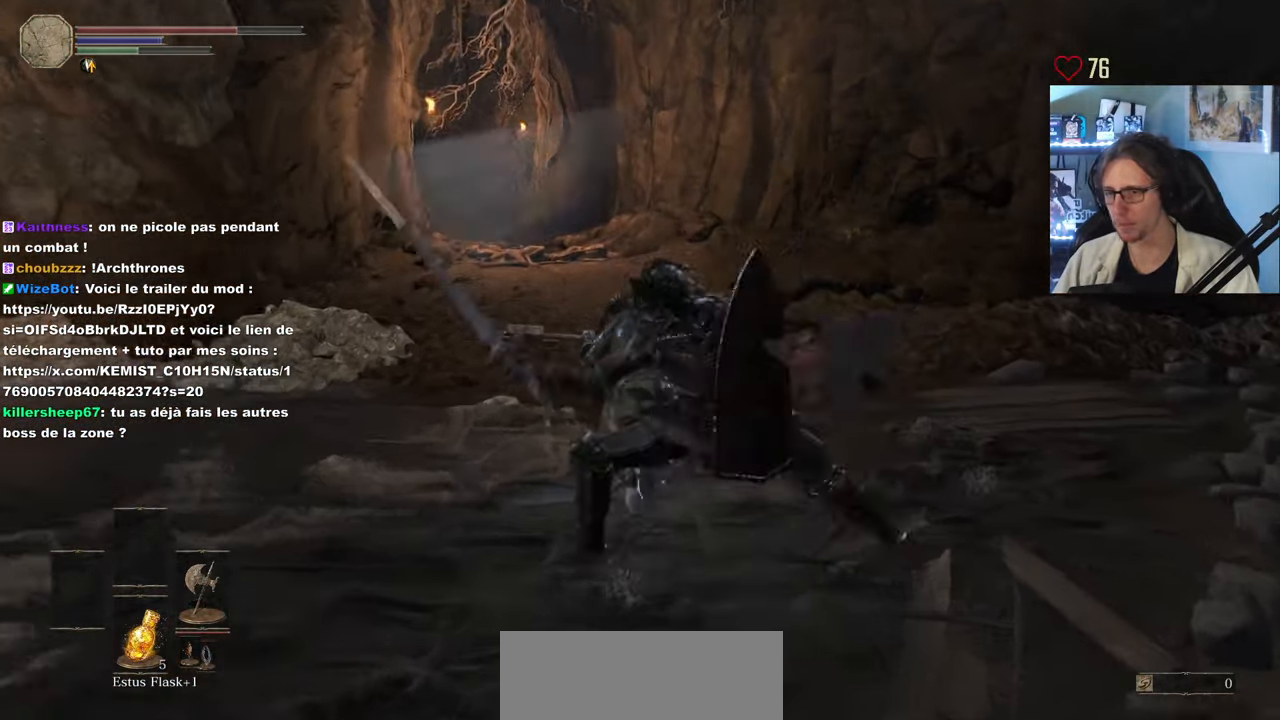
{"keys": ["space", "z"], "mouse": ["right"], "events": []}
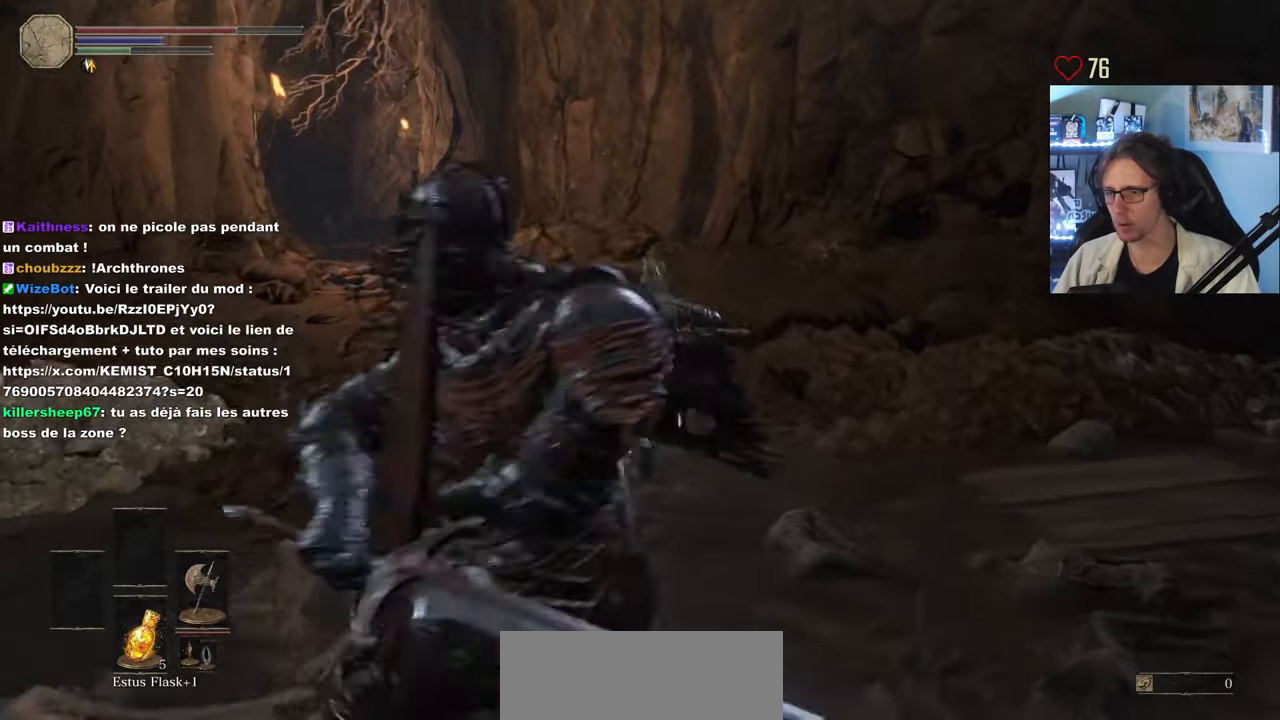
{"keys": ["space", "z"], "mouse": ["right"], "events": []}
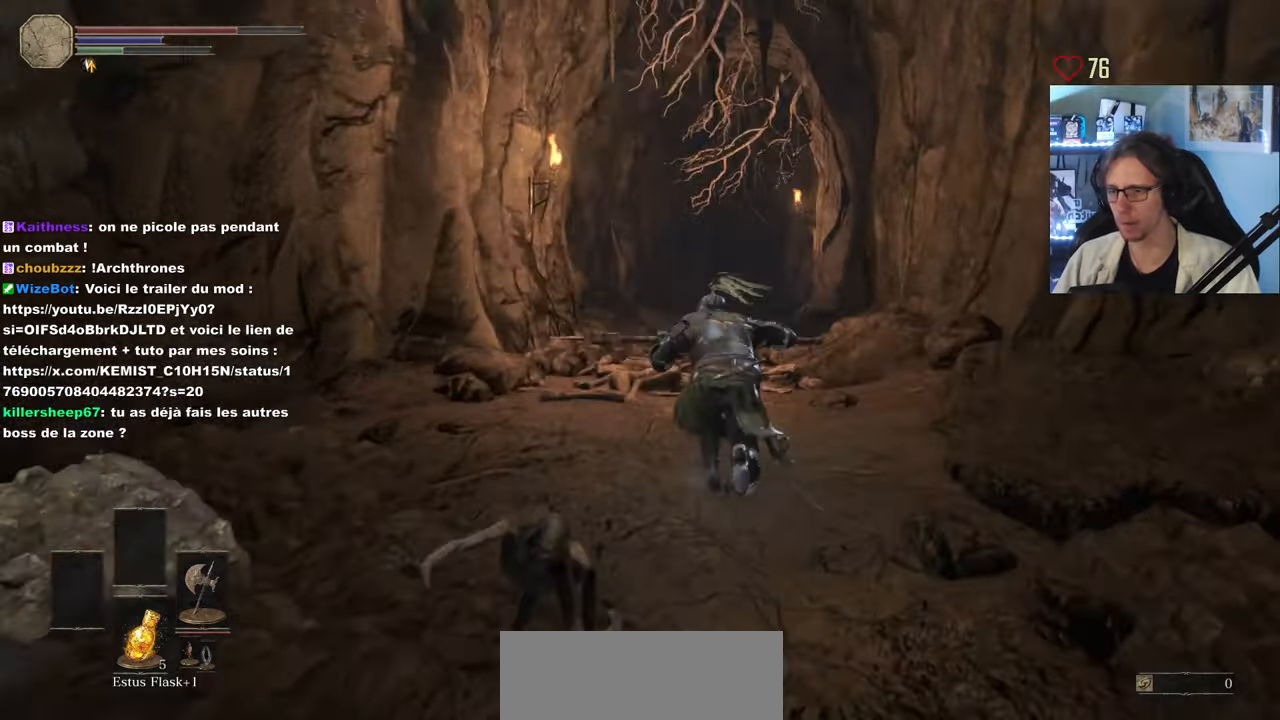
{"keys": ["space", "z"], "mouse": [], "events": [[67, "mouse_right", "up"]]}
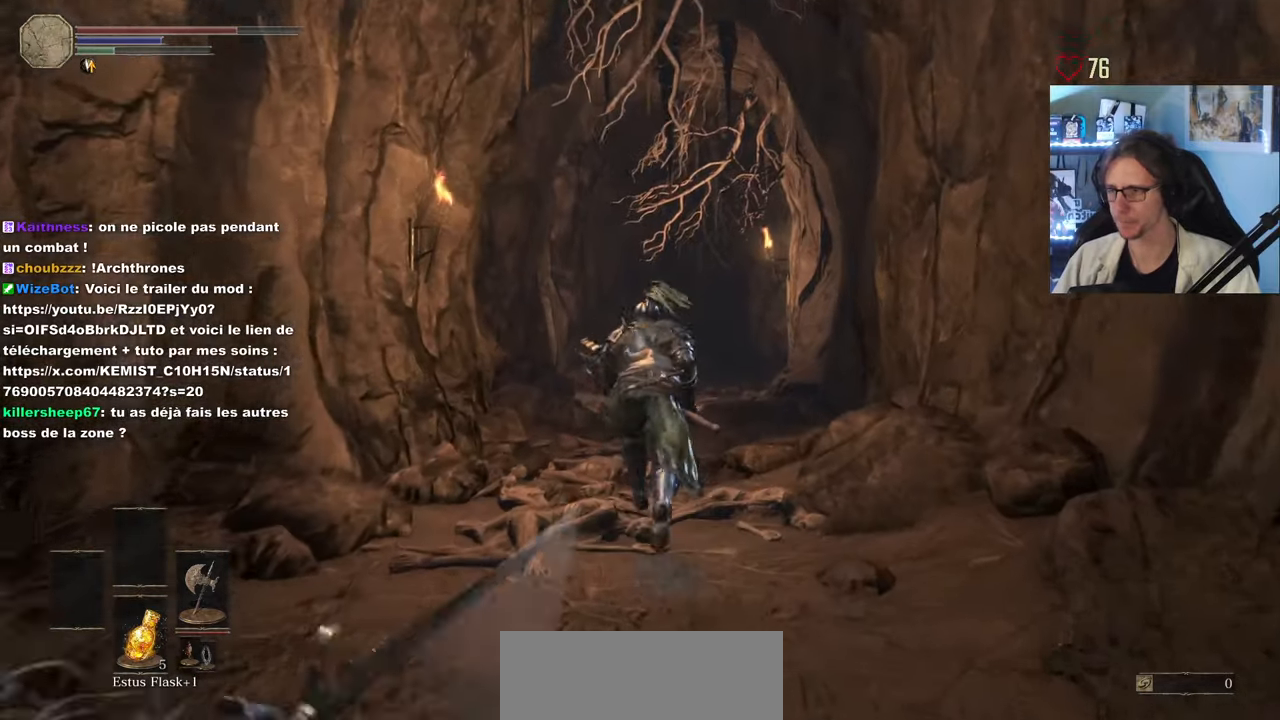
{"keys": ["space", "z"], "mouse": [], "events": []}
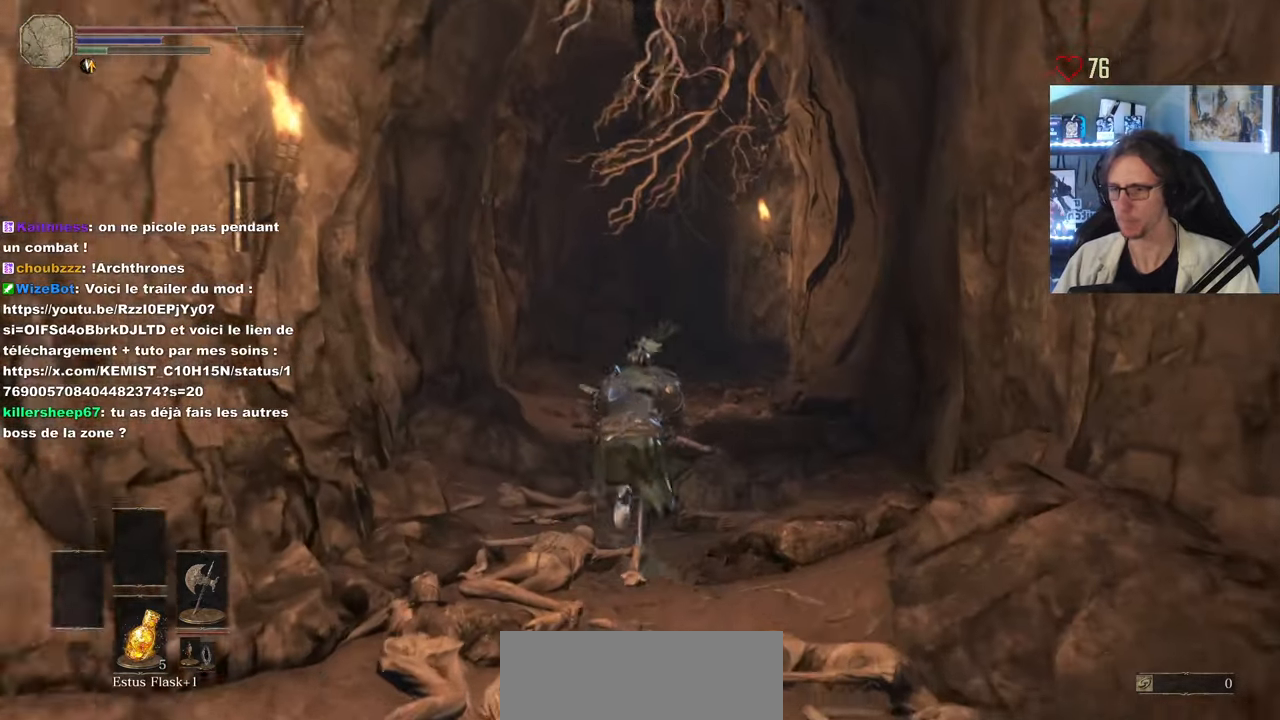
{"keys": ["space", "z"], "mouse": [], "events": []}
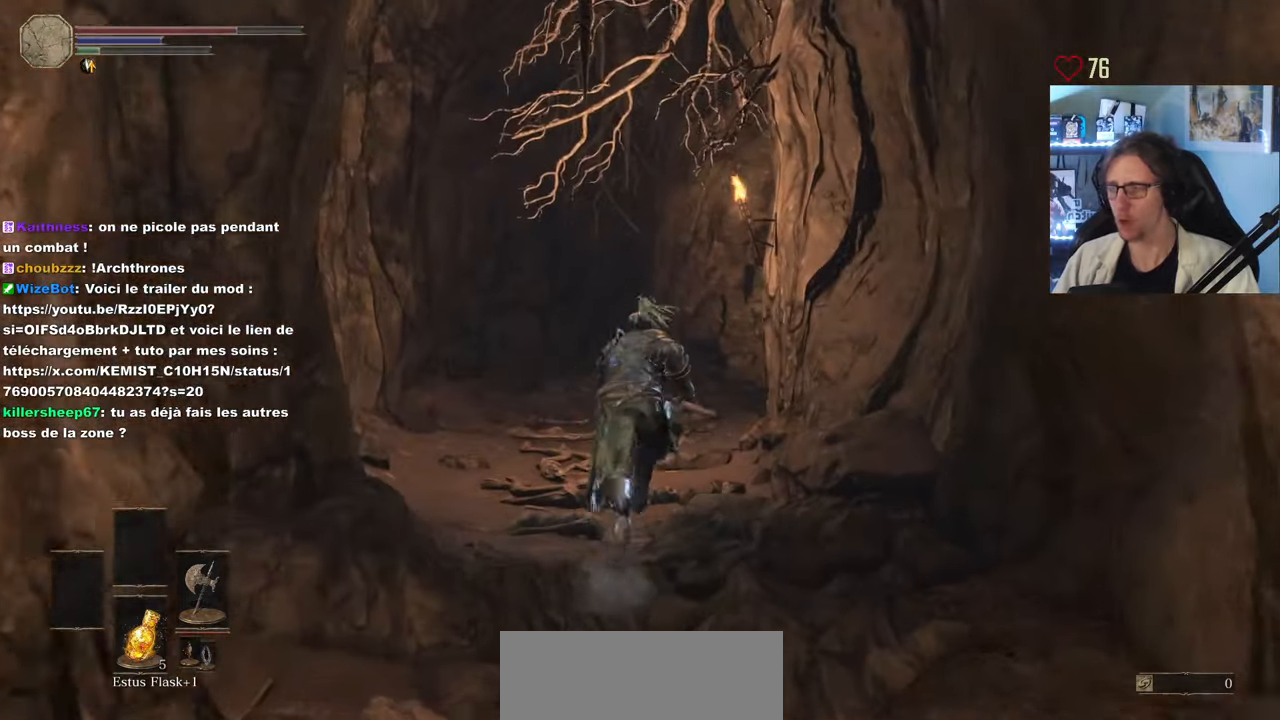
{"keys": ["space", "z"], "mouse": [], "events": [[267, "space", "up"], [350, "space", "down"]]}
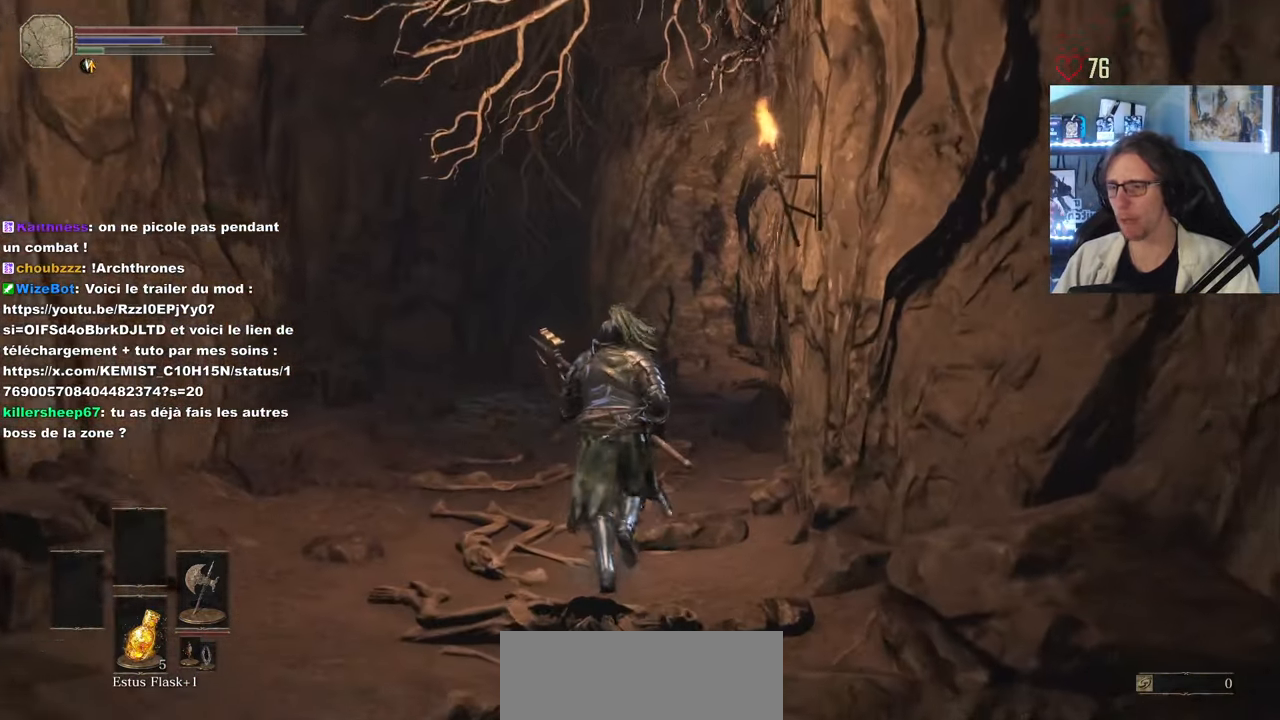
{"keys": ["space", "z"], "mouse": [], "events": []}
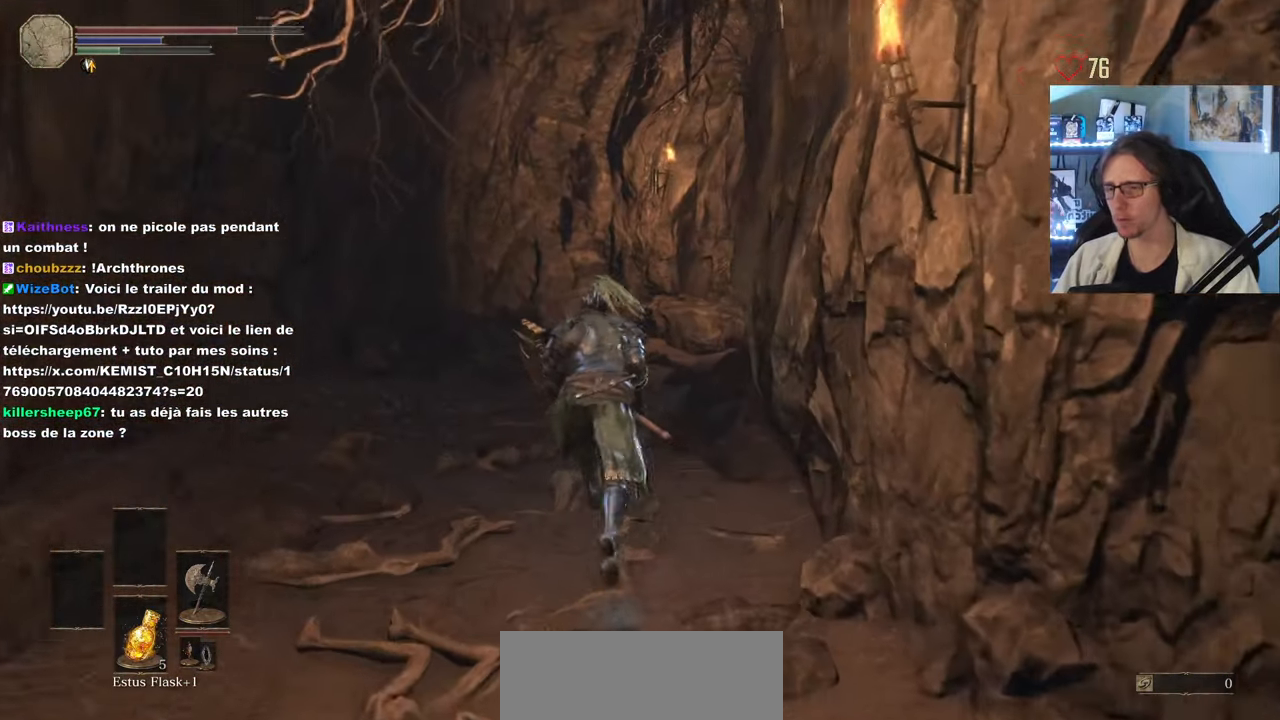
{"keys": ["space", "z"], "mouse": [], "events": []}
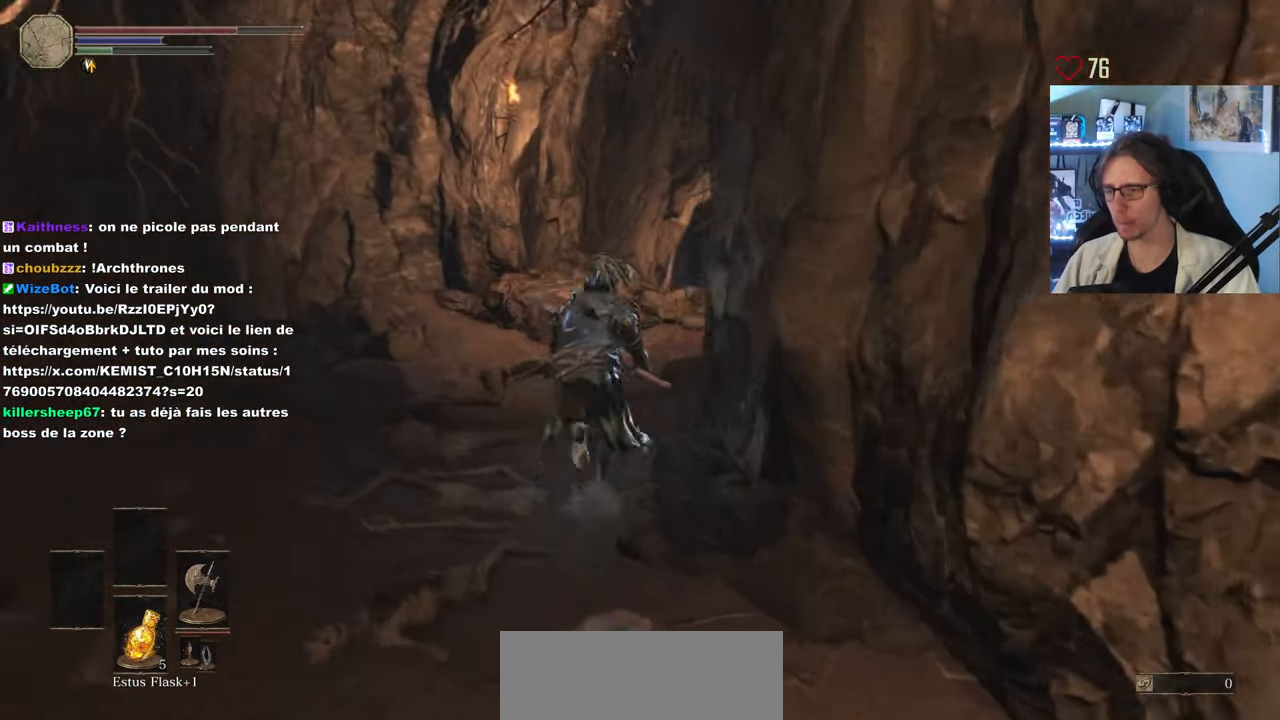
{"keys": ["space", "z"], "mouse": [], "events": []}
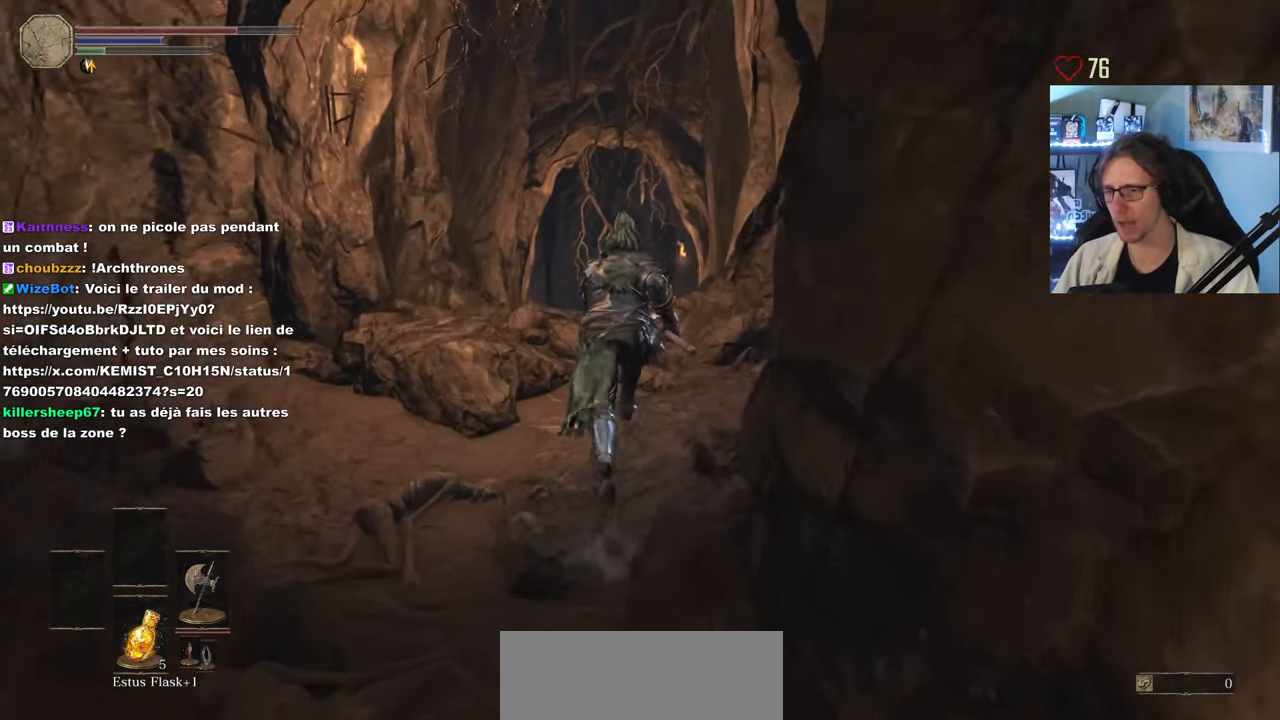
{"keys": ["space", "z"], "mouse": [], "events": [[317, "r", "down"], [467, "r", "up"]]}
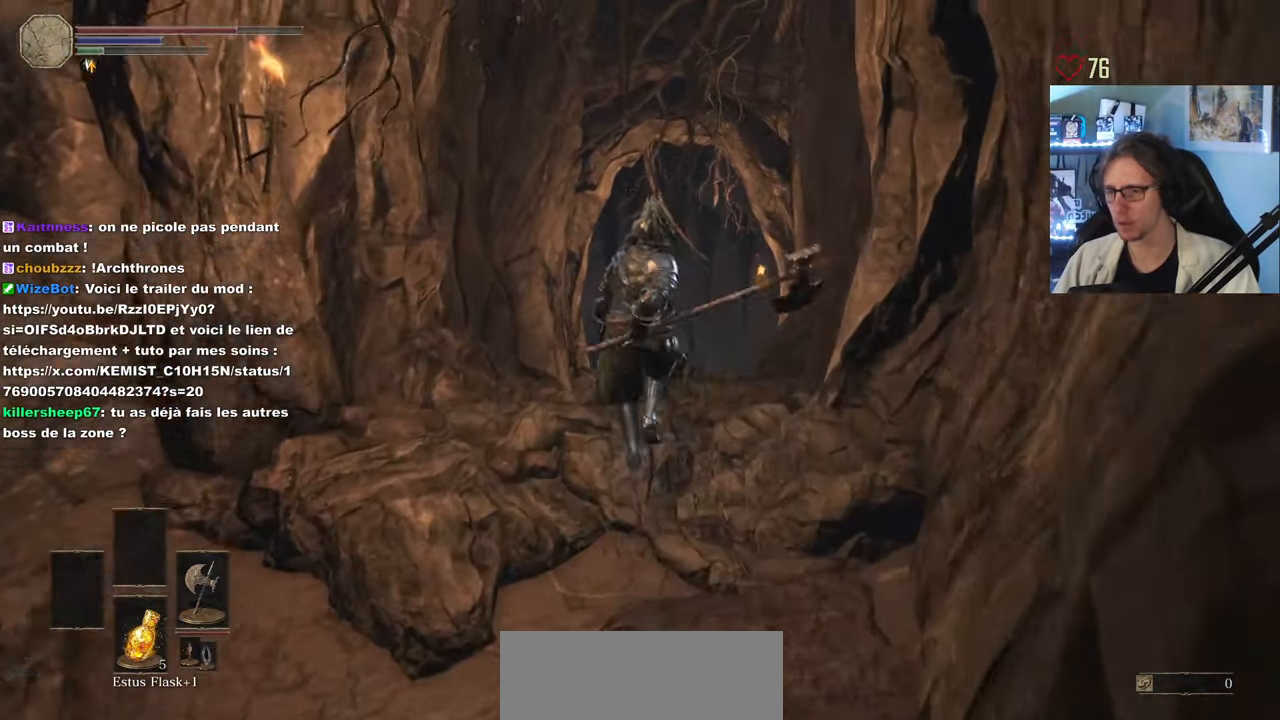
{"keys": ["space", "z"], "mouse": [], "events": []}
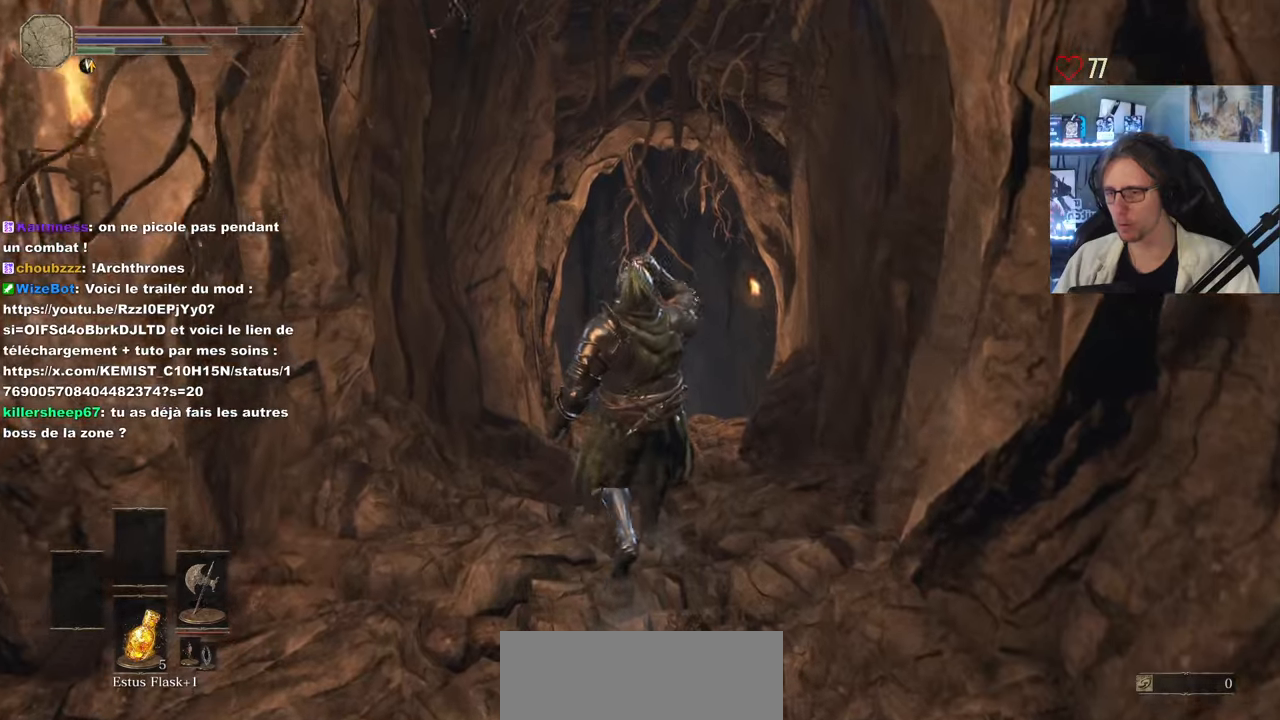
{"keys": ["space", "z"], "mouse": [], "events": []}
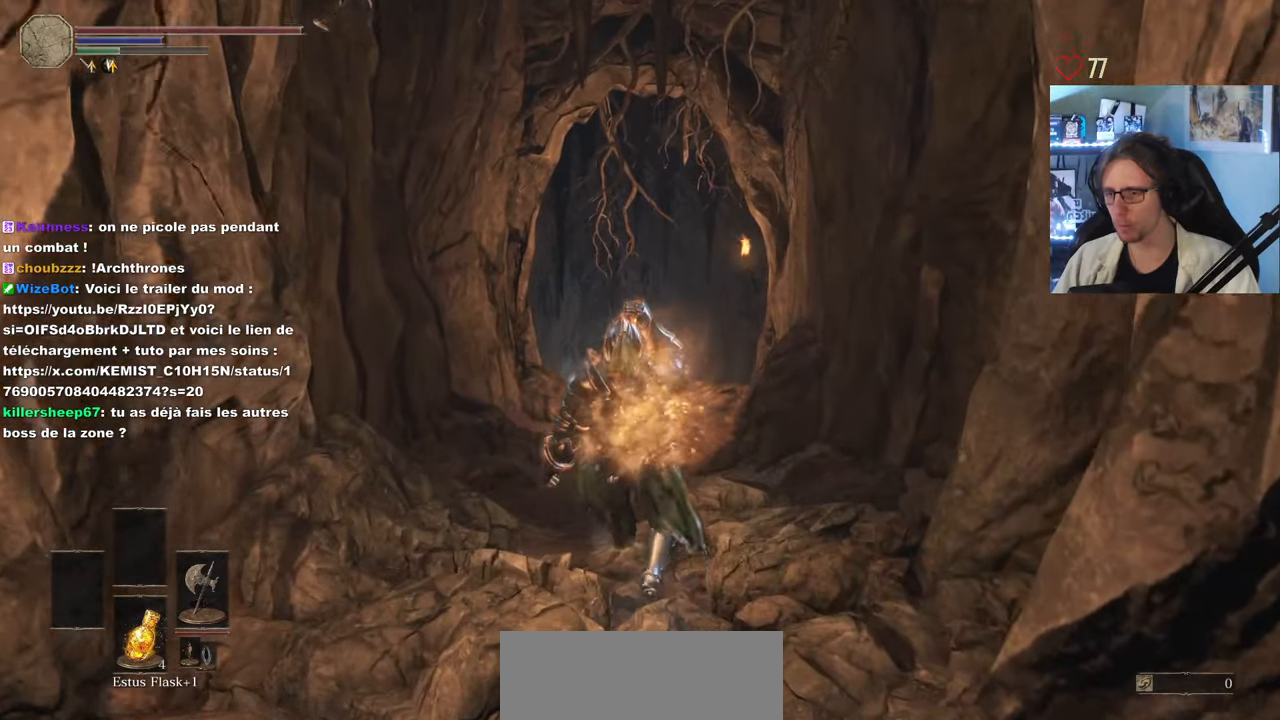
{"keys": ["space", "z"], "mouse": [], "events": []}
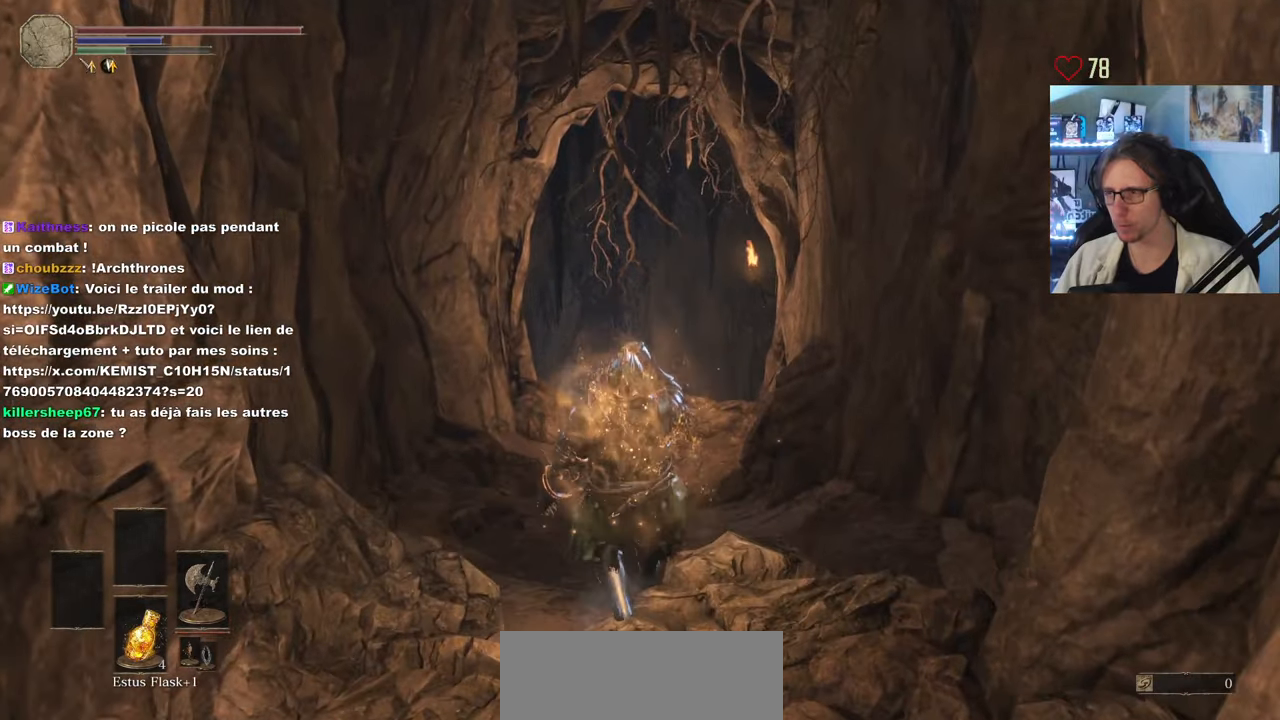
{"keys": ["space", "z"], "mouse": [], "events": []}
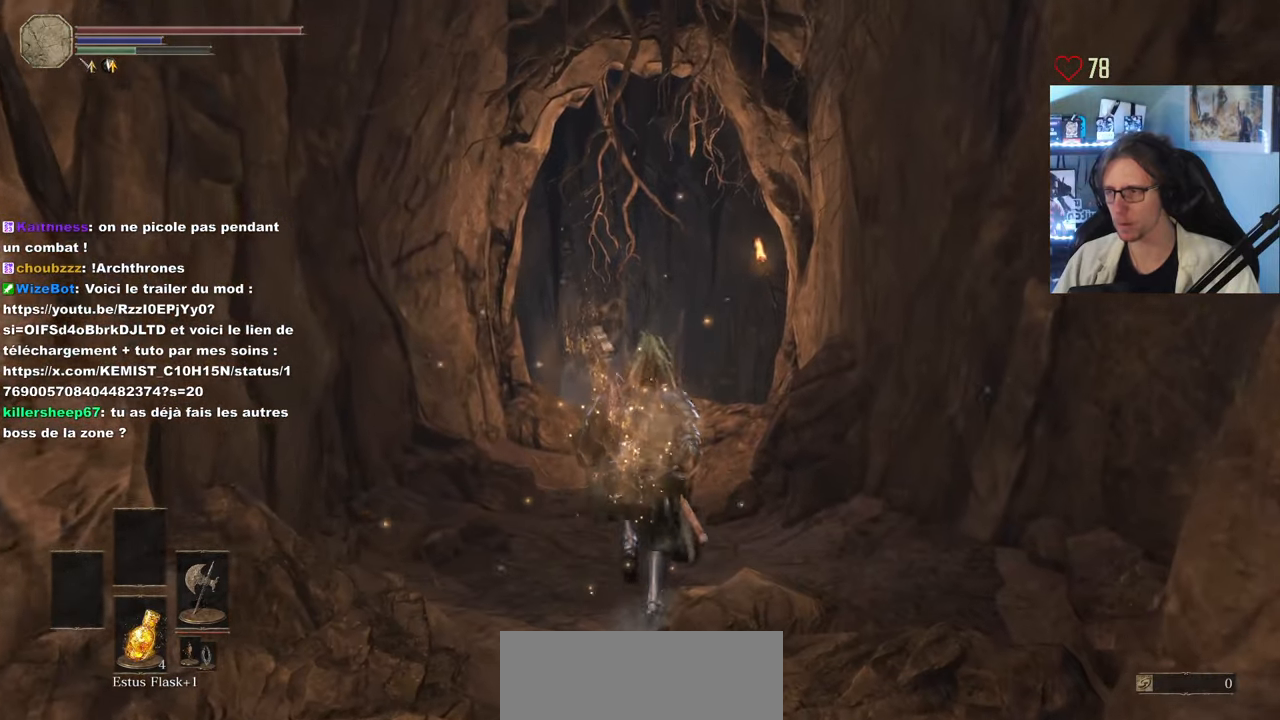
{"keys": ["space", "z"], "mouse": [], "events": []}
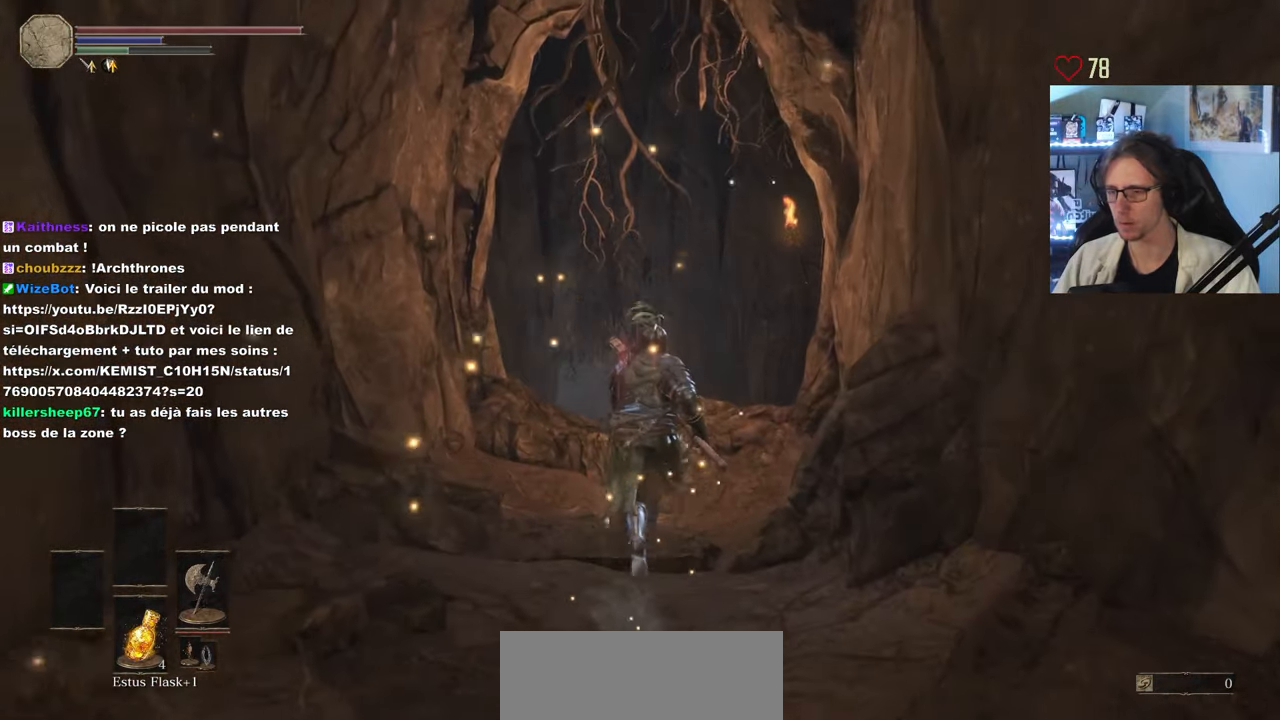
{"keys": ["space", "z"], "mouse": [], "events": []}
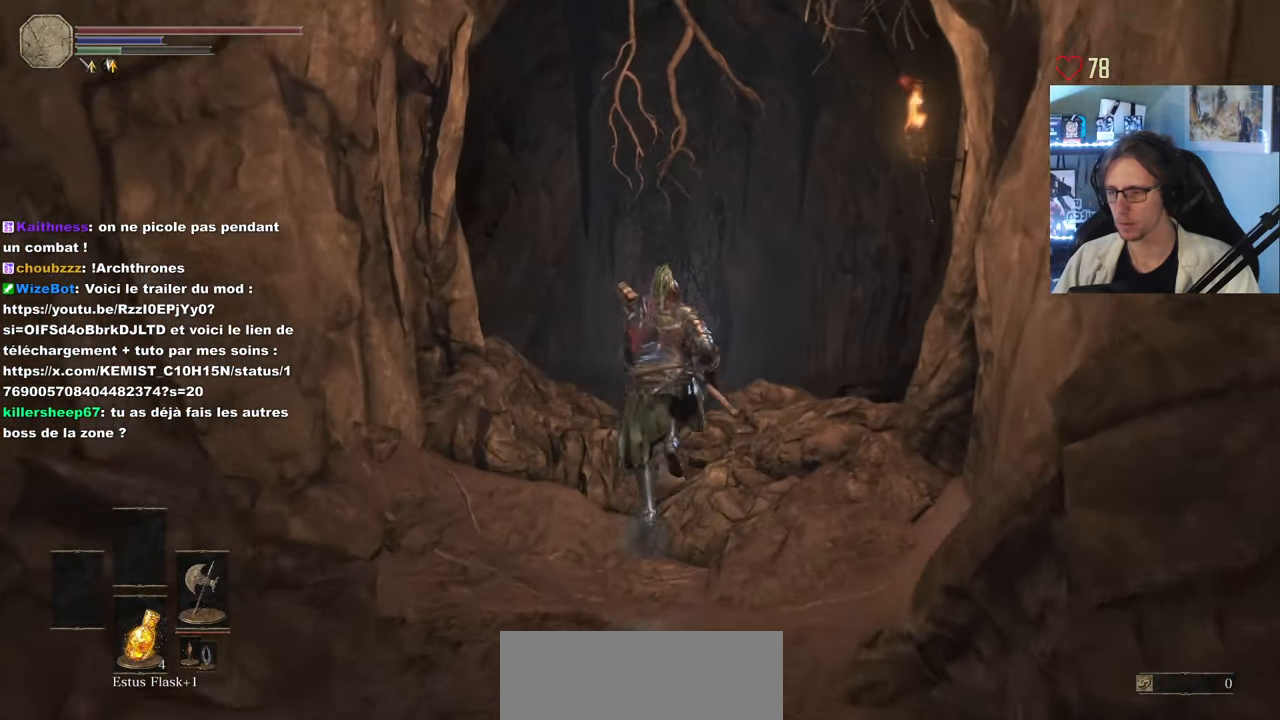
{"keys": ["space", "z"], "mouse": [], "events": []}